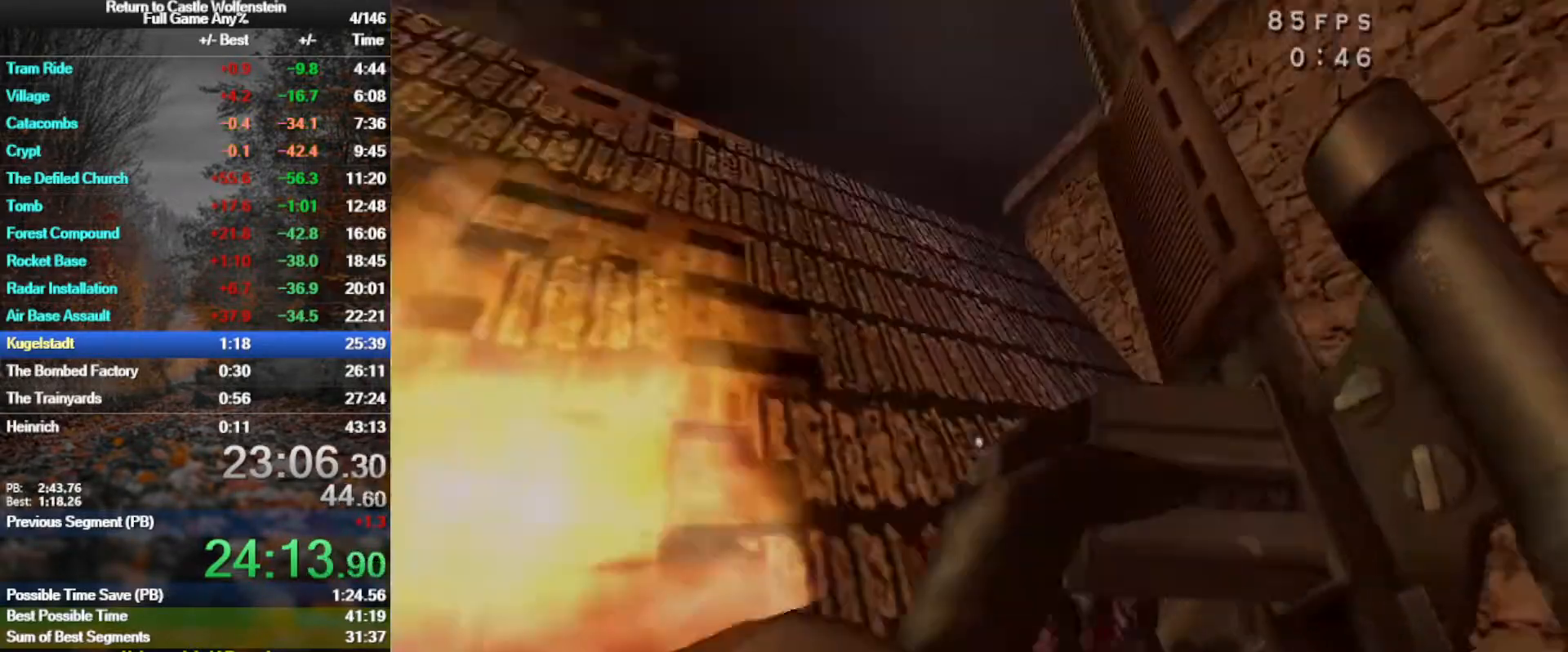
Gameplay with keyboard and mouse; each line is a JSON object with the keys and mouse buttons held at the frame after it. "events" lists presses ("down") and releases ("up") of "1", "2", "3", "4", "5", "a", "alt", "b", "c", "ctrl", "d", "e", "f", "g", "q", "r", "s", "shift", "space", "t", "tab", "tilde", "v", "w", "x", "z", "mouse_left", "mouse_wheel", "mouse_right", "mouse_mb4" and "mouse_mb5" between this image and that frame as [ms after this image, input, new state], when the widget could be followed in between. "mouse_left", "mouse_wheel", "mouse_right", "mouse_mb4", "mouse_mb5" = the "left", "wheel", "right", "mb4", "mb5" buttons of the "mouse" list. No other keys are recorded. "wheel" means that the mouse wheel is clicked or scrolled. Mouse movement is not recorded.
{"keys": ["a", "w"], "mouse": [], "events": [[33, "d", "down"], [267, "d", "up"], [400, "a", "down"]]}
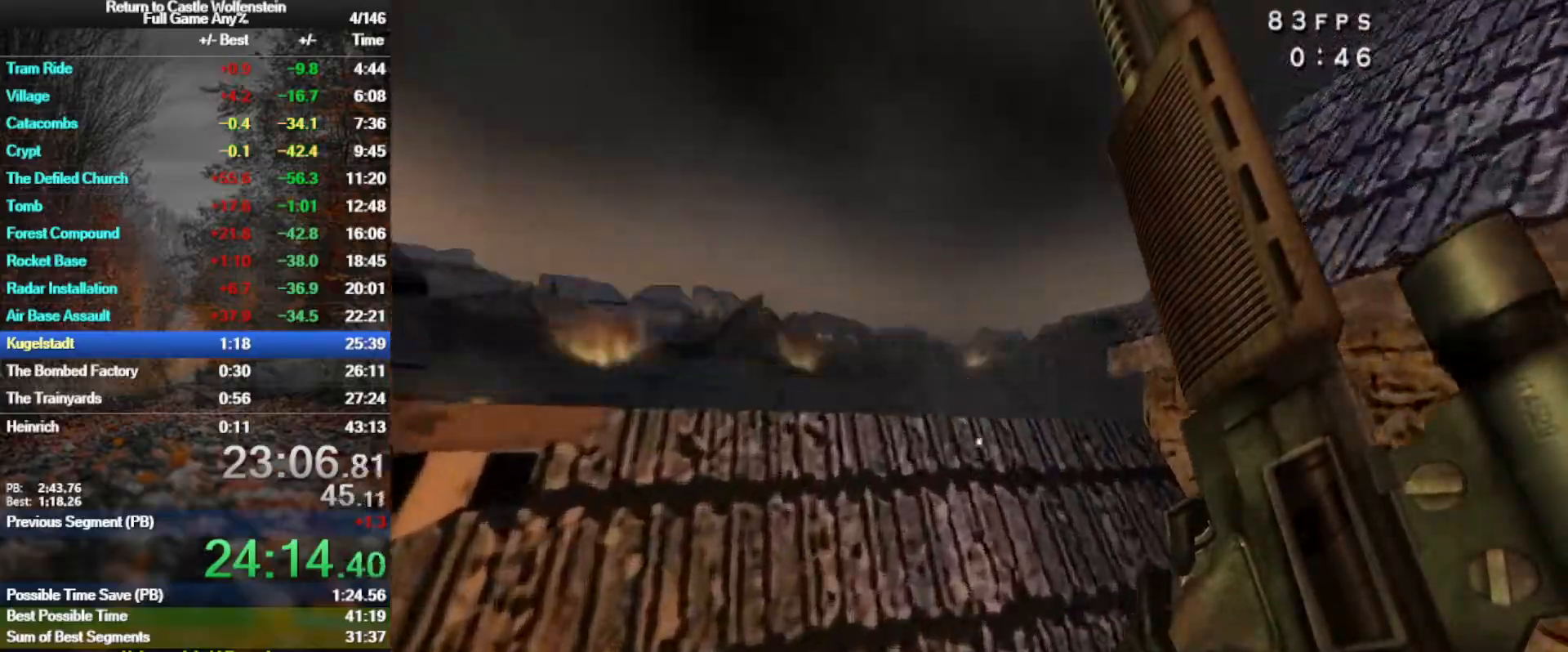
{"keys": ["a", "space", "w"], "mouse": [], "events": [[417, "space", "down"]]}
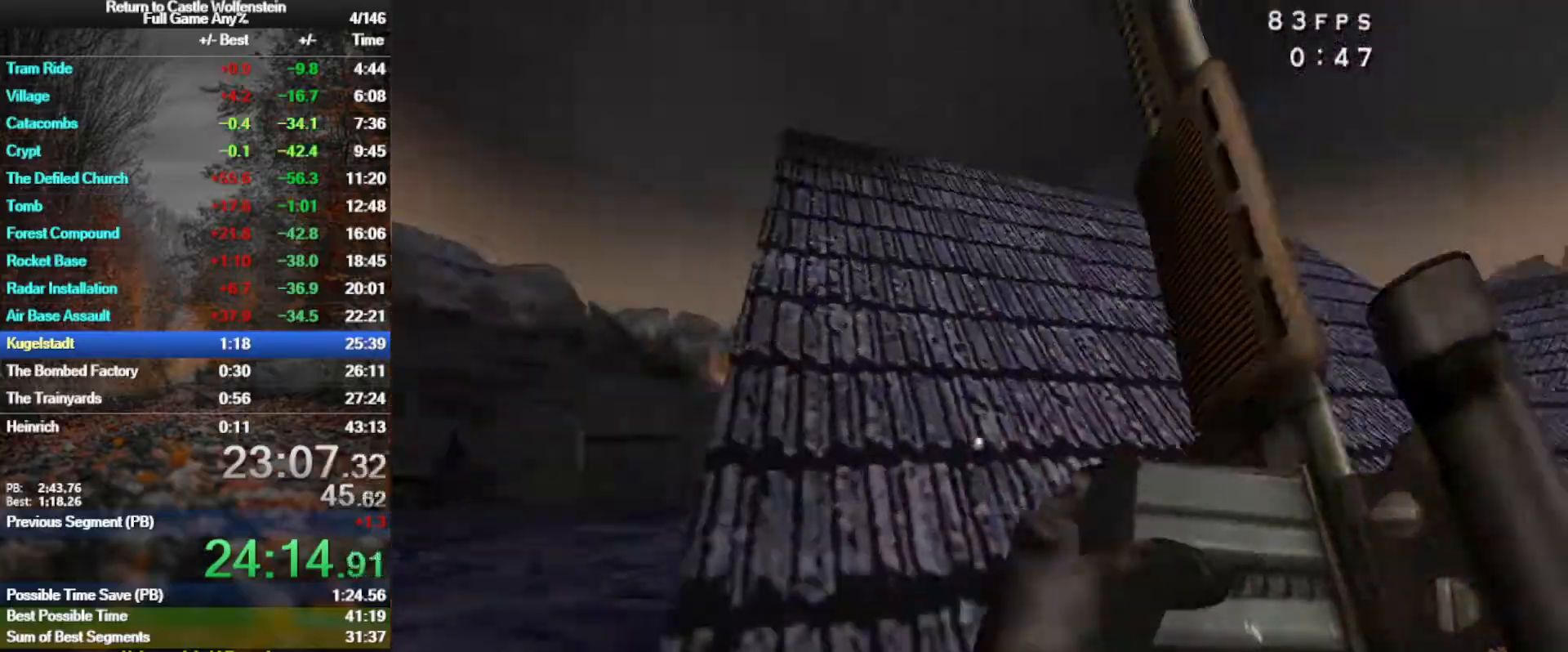
{"keys": ["d", "w"], "mouse": [], "events": [[17, "mouse_right", "down"], [117, "space", "up"], [150, "a", "up"], [150, "mouse_right", "up"], [483, "d", "down"]]}
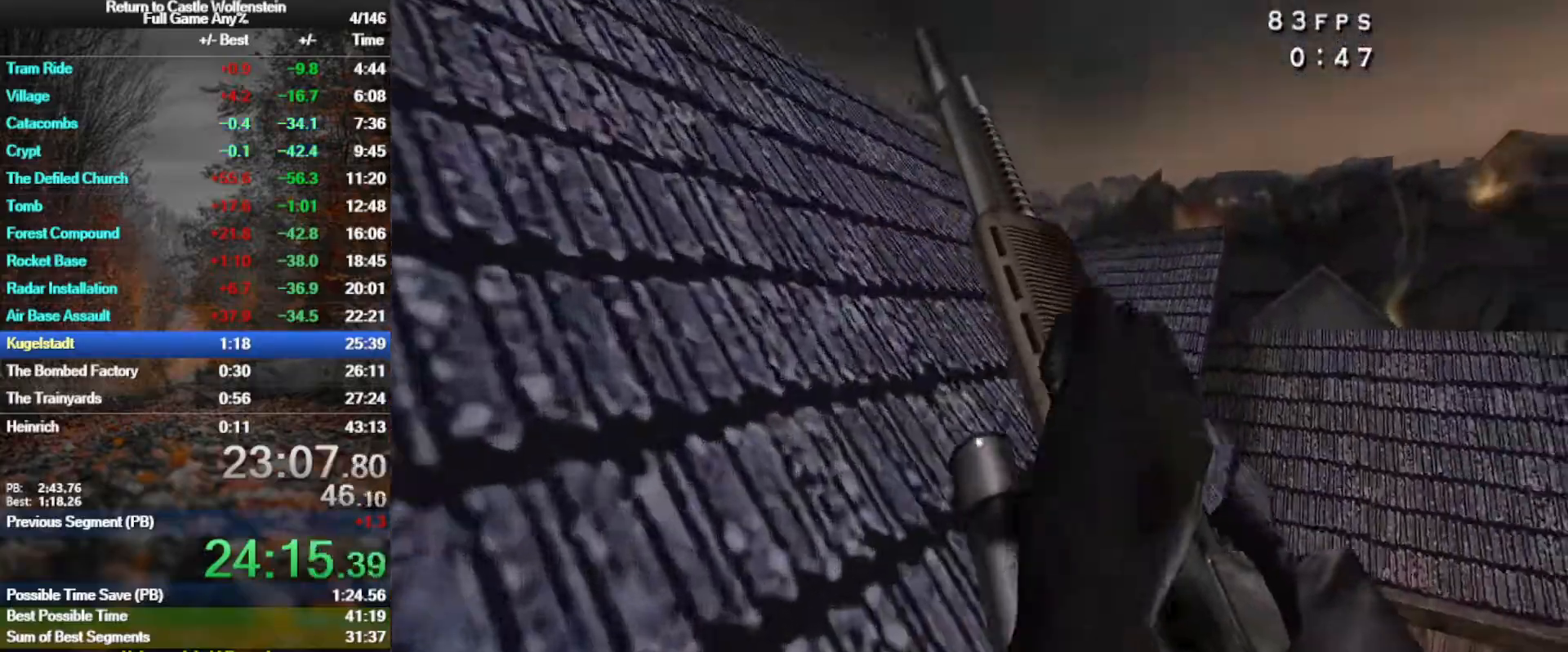
{"keys": ["d", "shift", "space", "w"], "mouse": [], "events": [[83, "d", "up"], [167, "d", "down"], [317, "shift", "down"], [400, "space", "down"]]}
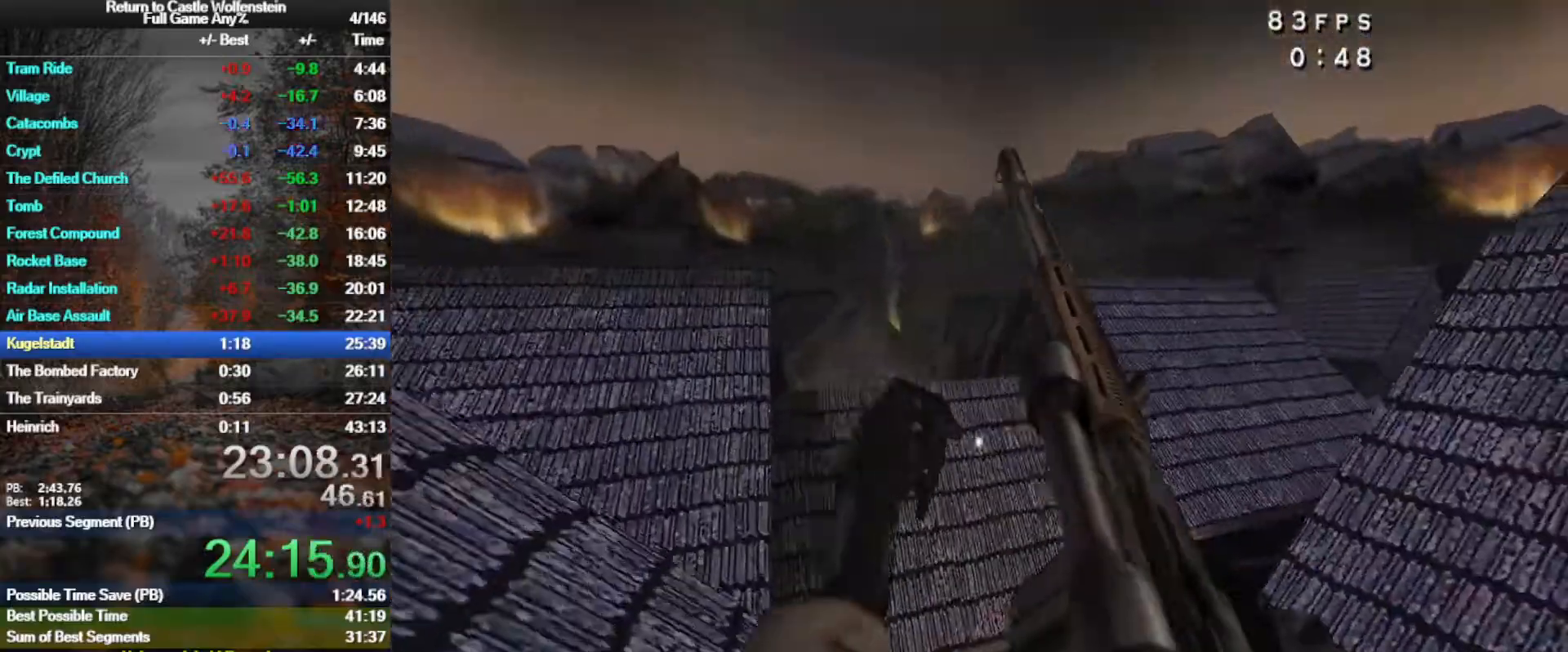
{"keys": ["a", "w"], "mouse": [], "events": [[100, "space", "up"], [183, "a", "down"], [233, "d", "up"], [467, "shift", "up"]]}
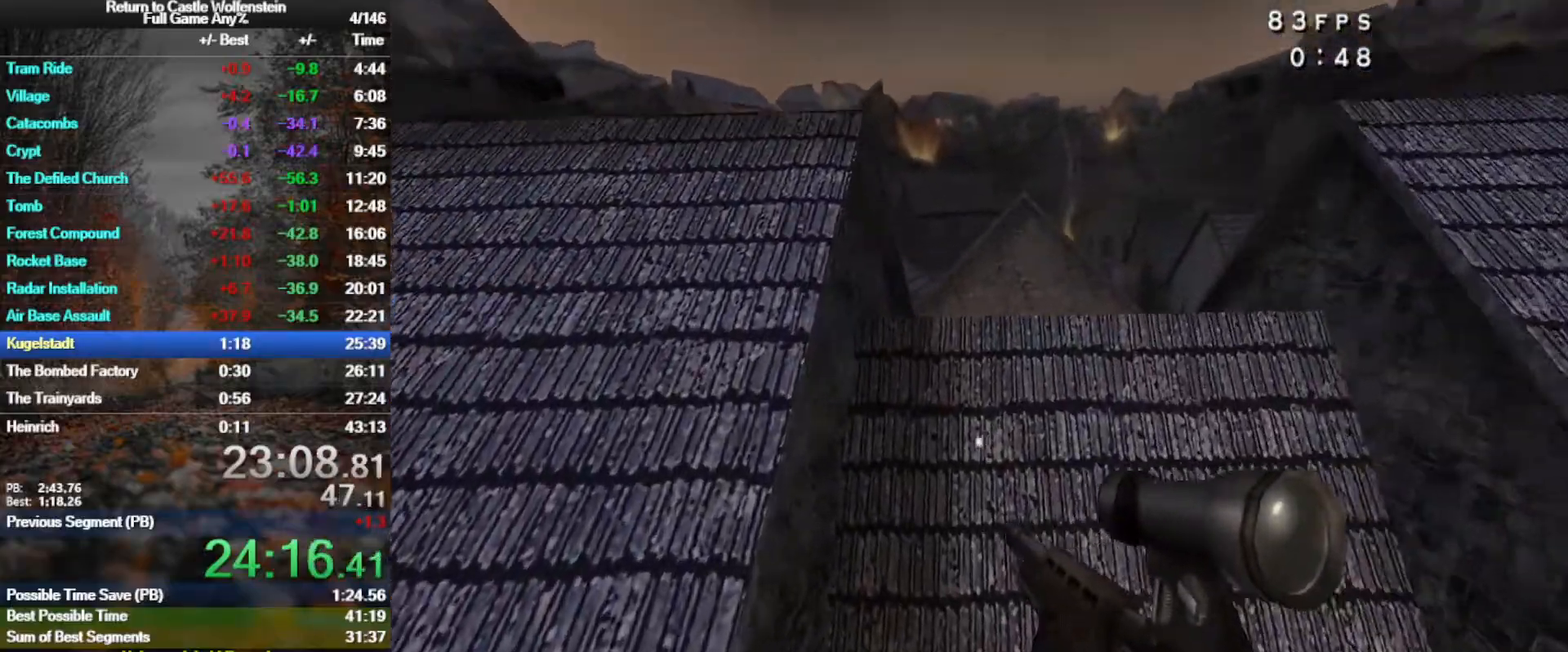
{"keys": ["a", "w"], "mouse": [], "events": []}
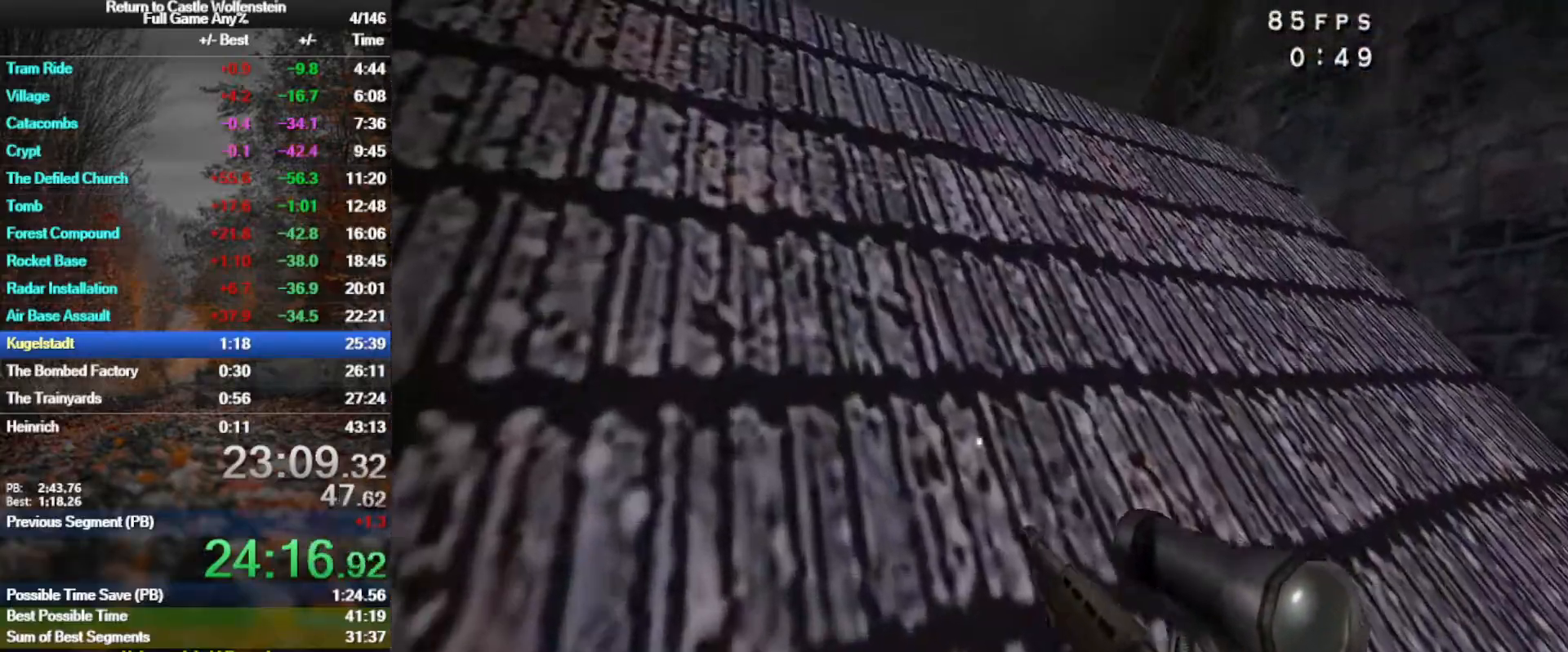
{"keys": ["a", "w"], "mouse": [], "events": []}
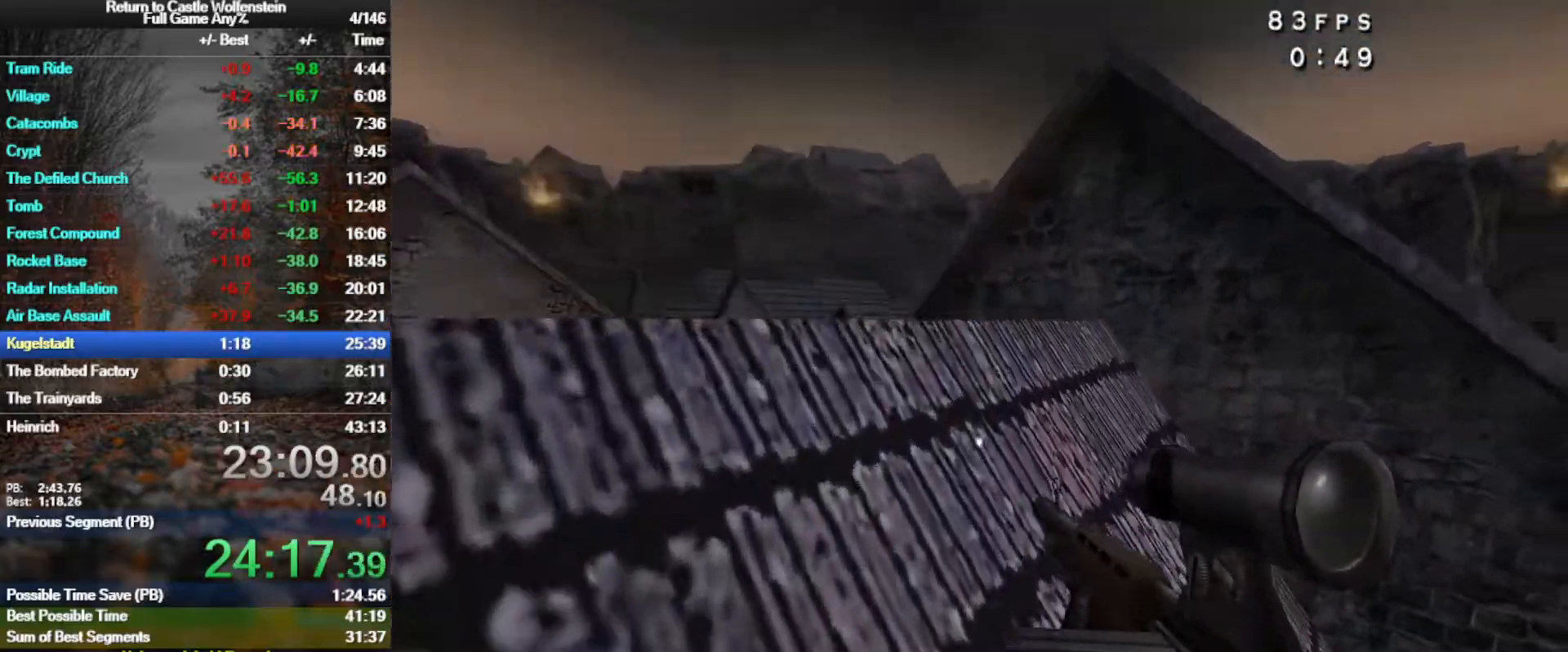
{"keys": ["a"], "mouse": ["right"], "events": [[133, "w", "up"], [367, "mouse_right", "down"]]}
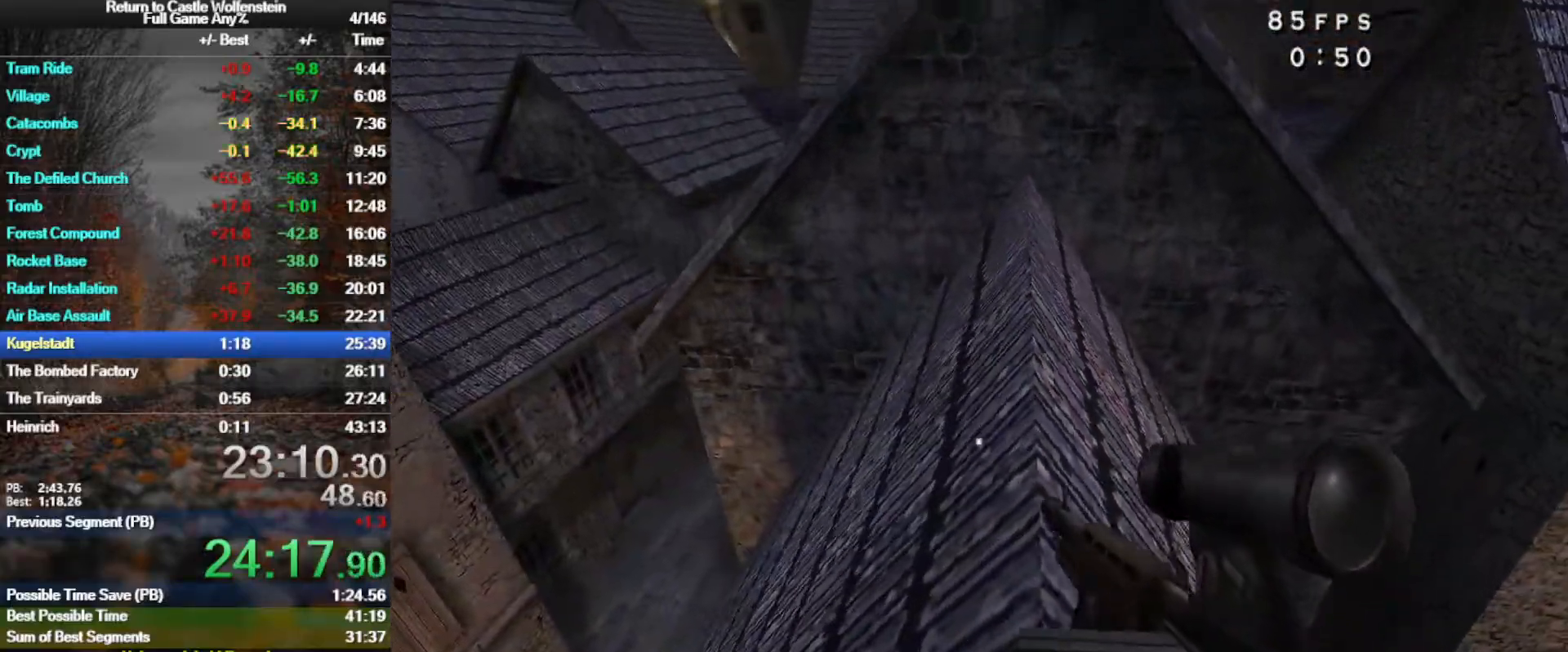
{"keys": ["d"], "mouse": [], "events": [[350, "a", "up"], [350, "mouse_right", "up"], [483, "d", "down"]]}
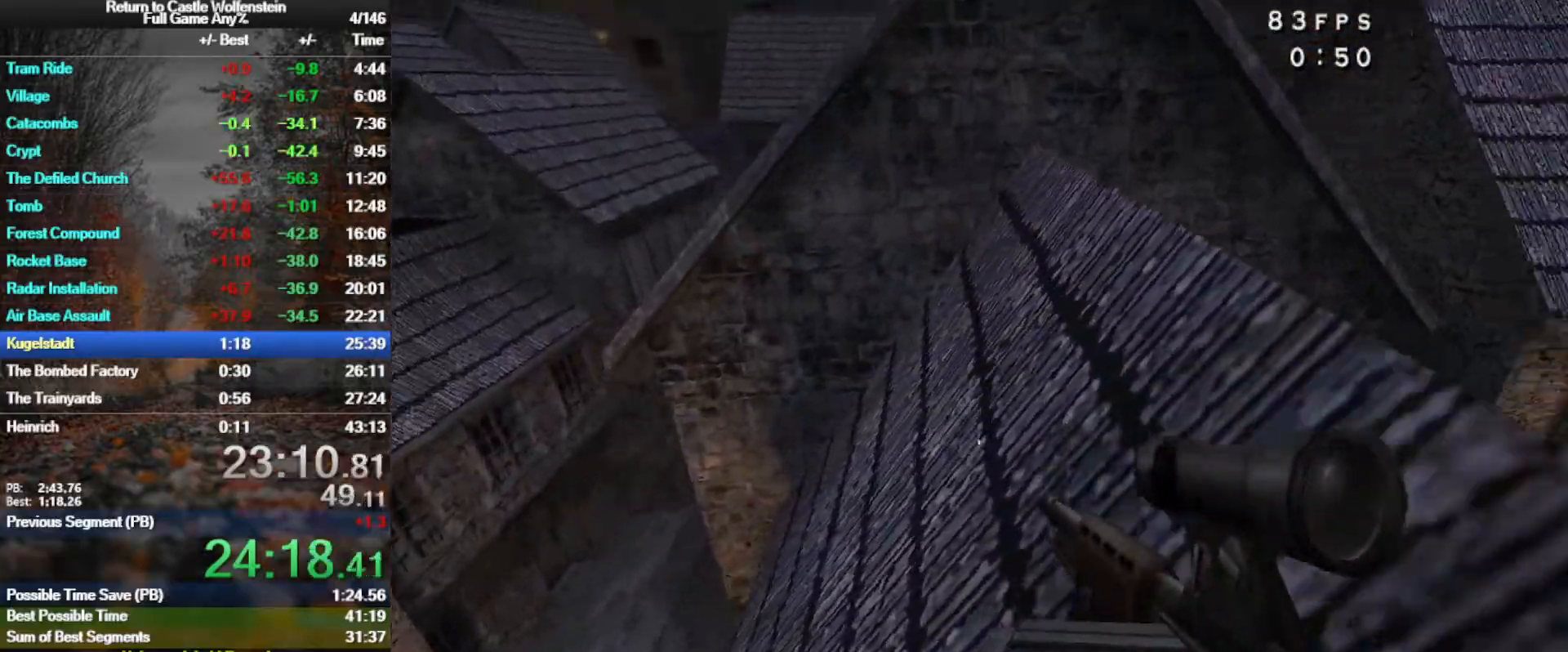
{"keys": ["a", "shift", "w"], "mouse": [], "events": [[33, "w", "down"], [83, "d", "up"], [400, "a", "down"], [450, "shift", "down"]]}
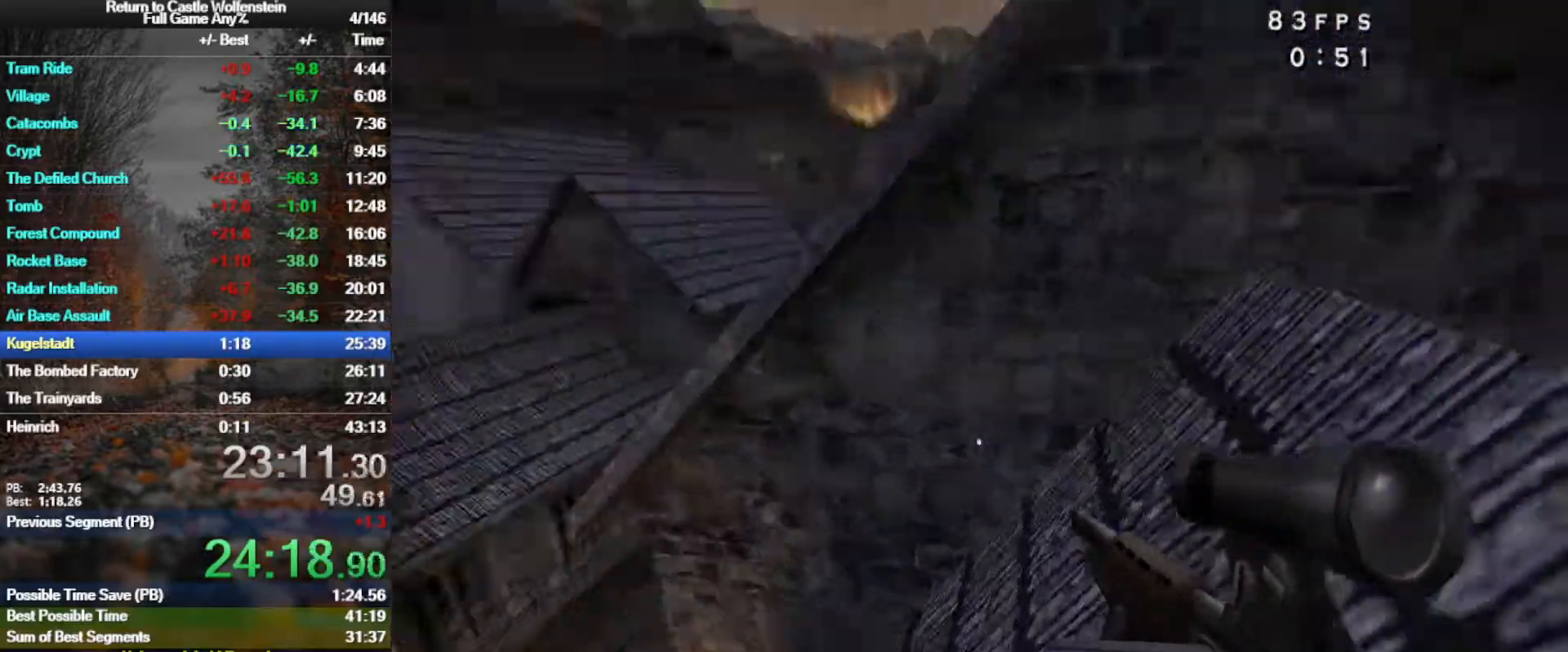
{"keys": ["a", "w"], "mouse": [], "events": [[50, "space", "down"], [100, "mouse_right", "down"], [150, "w", "up"], [183, "space", "up"], [283, "shift", "up"], [283, "w", "down"], [333, "w", "up"], [467, "mouse_right", "up"], [467, "w", "down"]]}
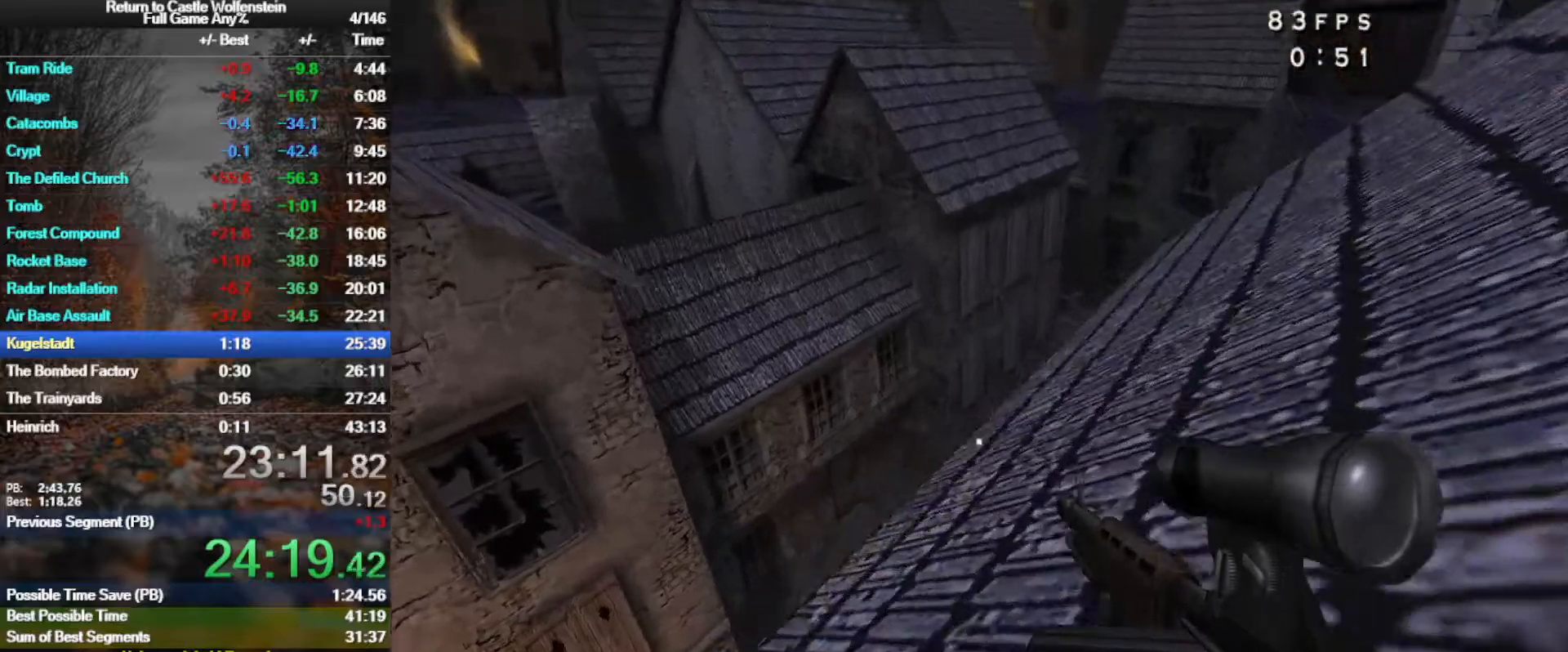
{"keys": [], "mouse": [], "events": [[17, "a", "up"], [17, "d", "down"], [200, "d", "up"], [200, "w", "up"]]}
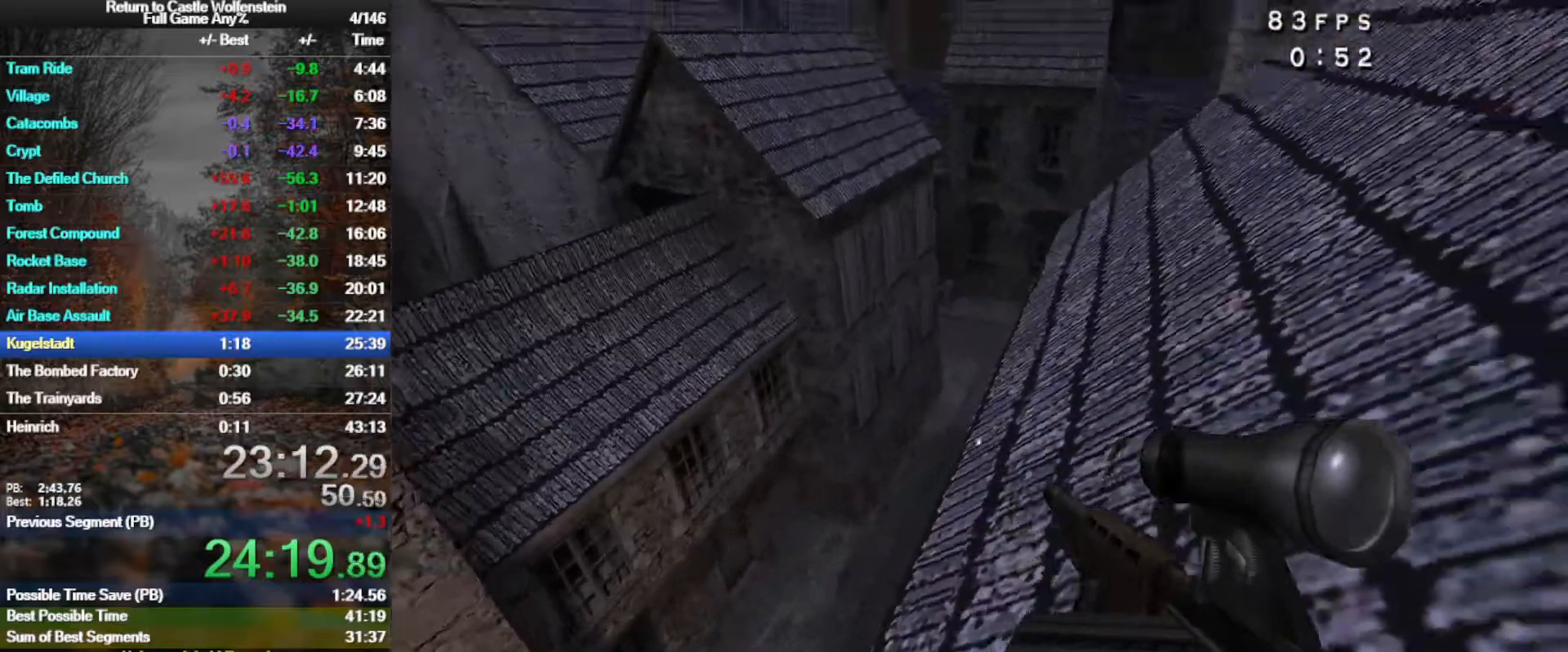
{"keys": ["d", "w"], "mouse": [], "events": [[83, "w", "down"], [167, "d", "down"]]}
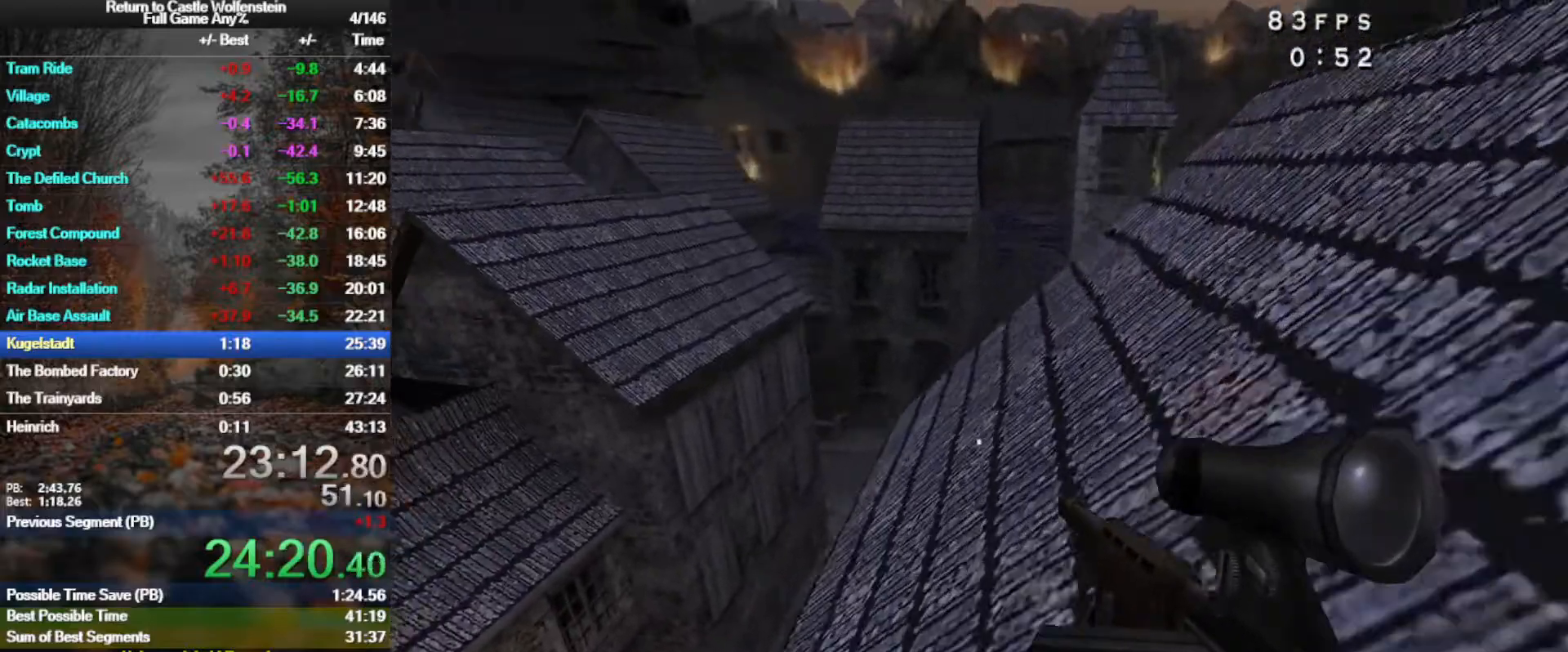
{"keys": ["d", "w"], "mouse": [], "events": []}
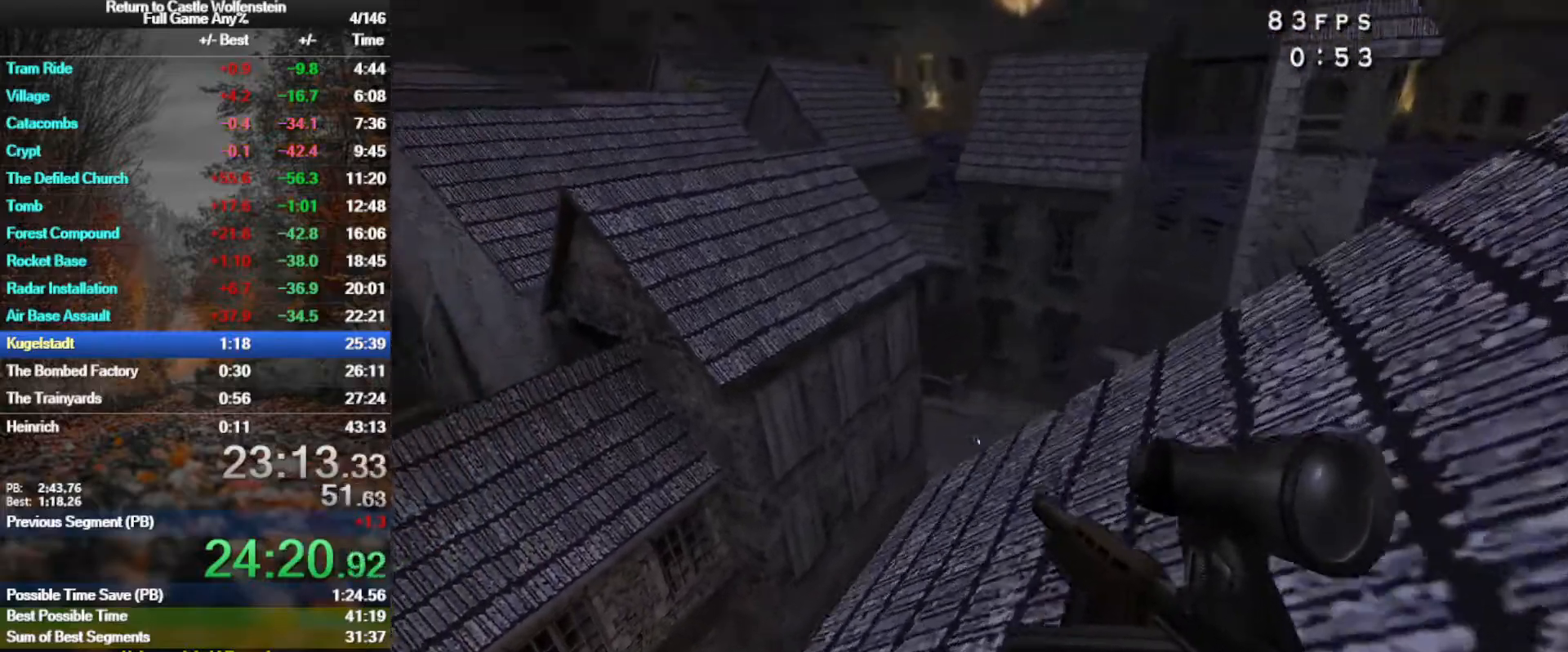
{"keys": ["w"], "mouse": [], "events": [[17, "d", "up"]]}
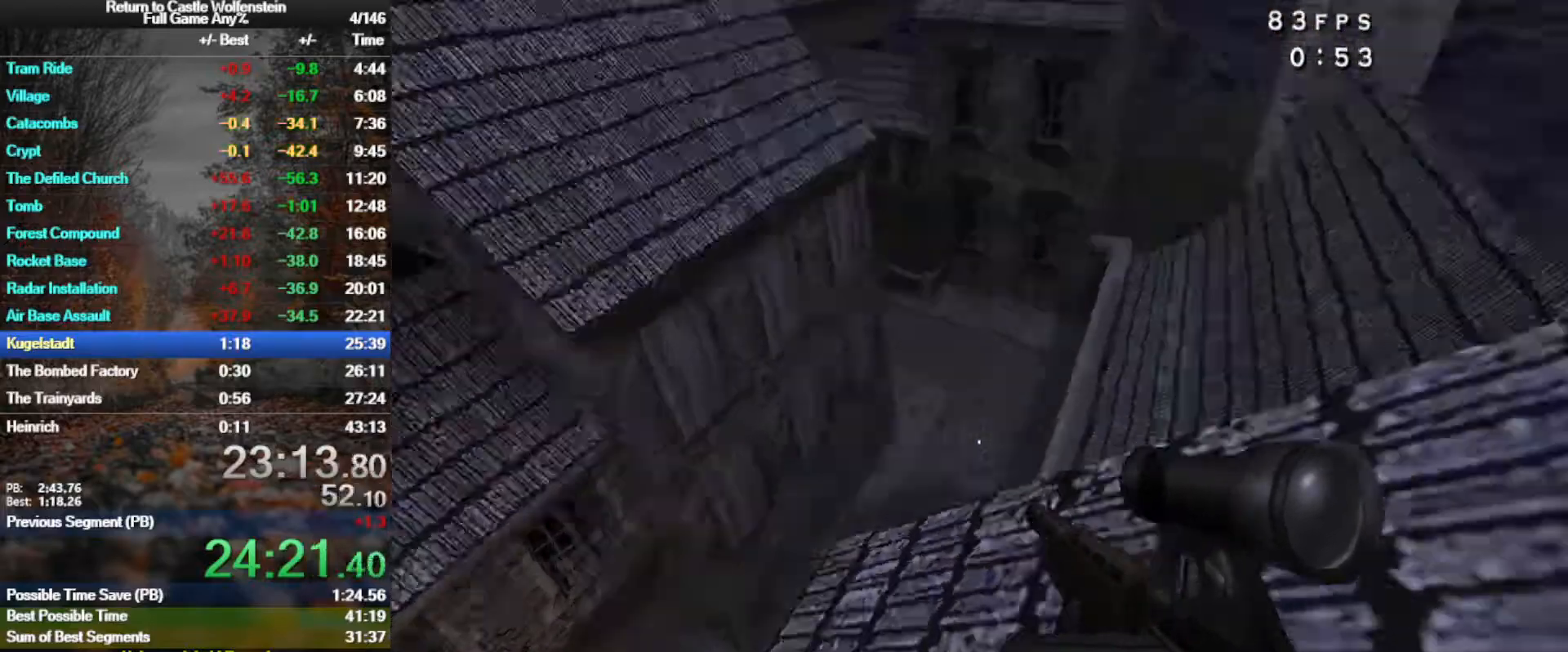
{"keys": ["a", "shift", "w"], "mouse": [], "events": [[133, "a", "down"], [133, "shift", "down"], [267, "space", "down"], [350, "space", "up"]]}
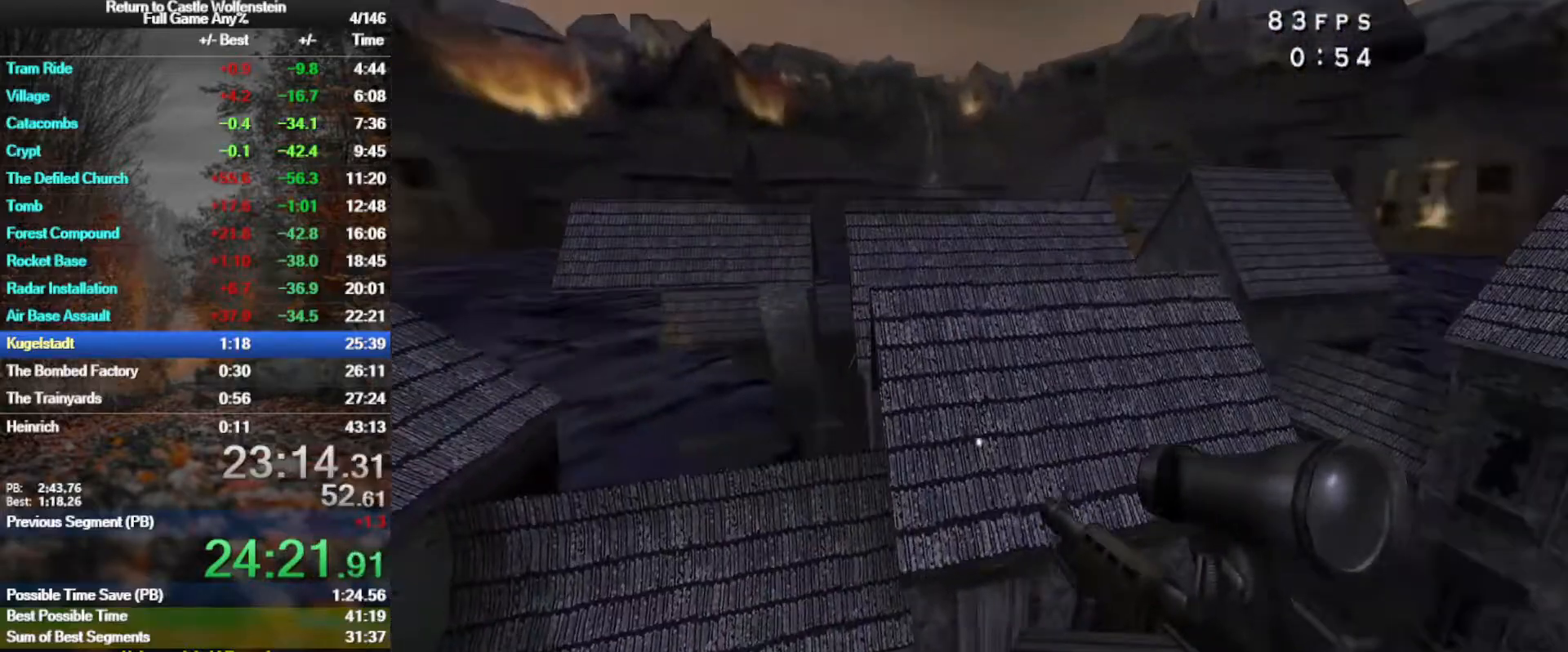
{"keys": ["a", "shift", "w"], "mouse": [], "events": []}
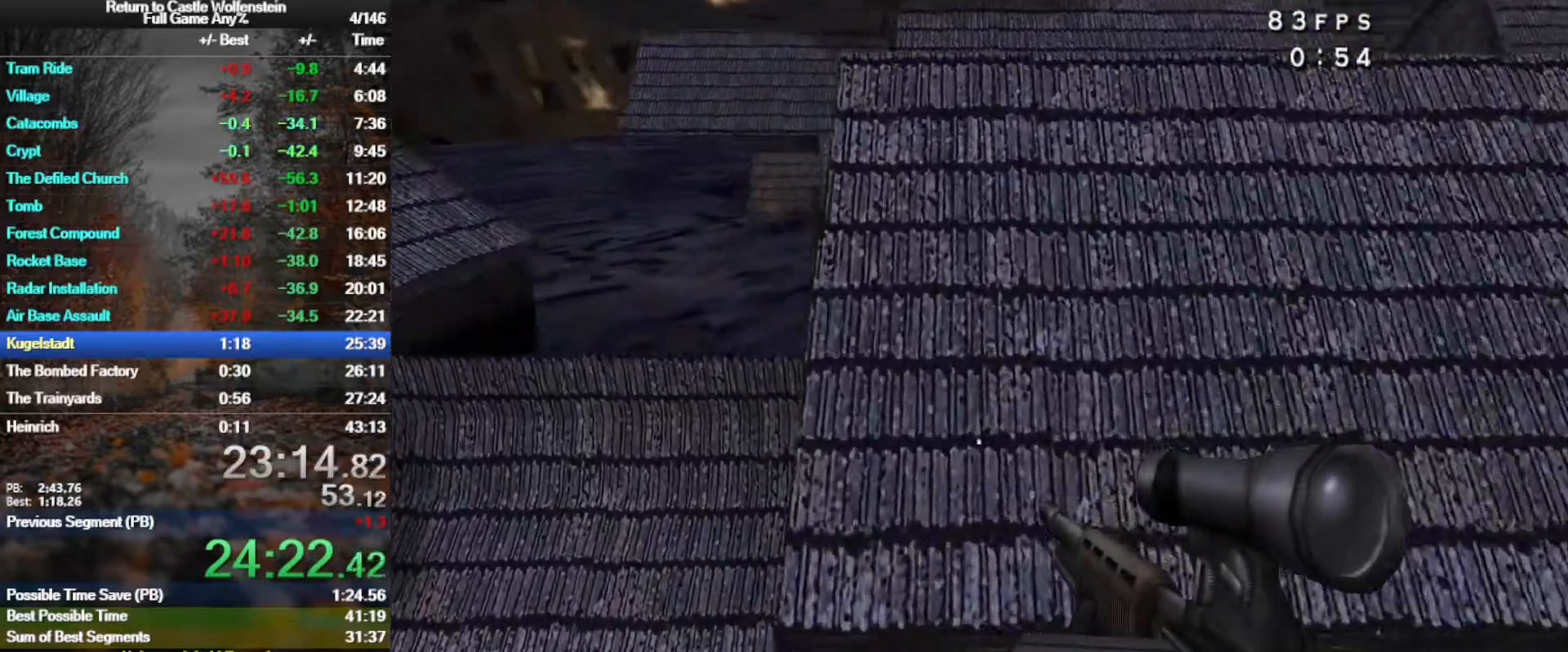
{"keys": [], "mouse": [], "events": [[250, "shift", "up"], [400, "a", "up"], [433, "w", "up"]]}
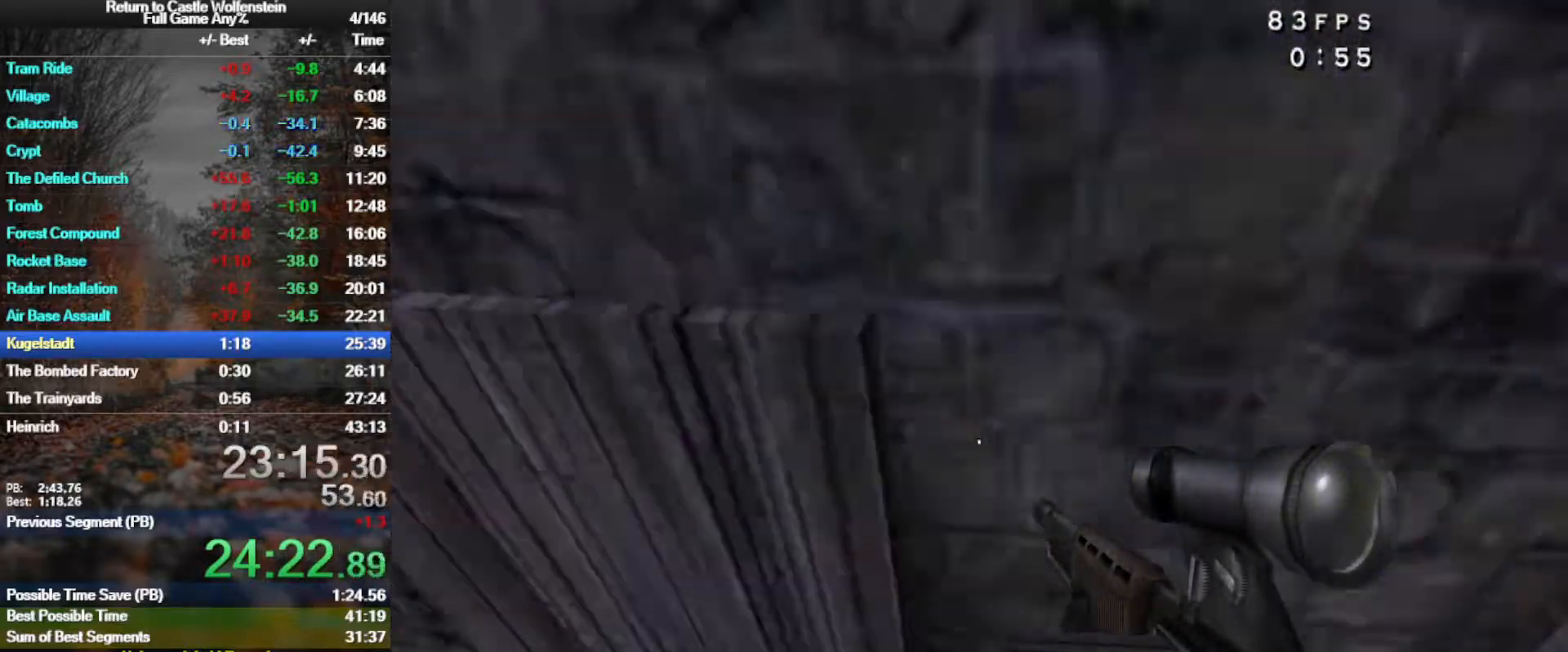
{"keys": [], "mouse": [], "events": []}
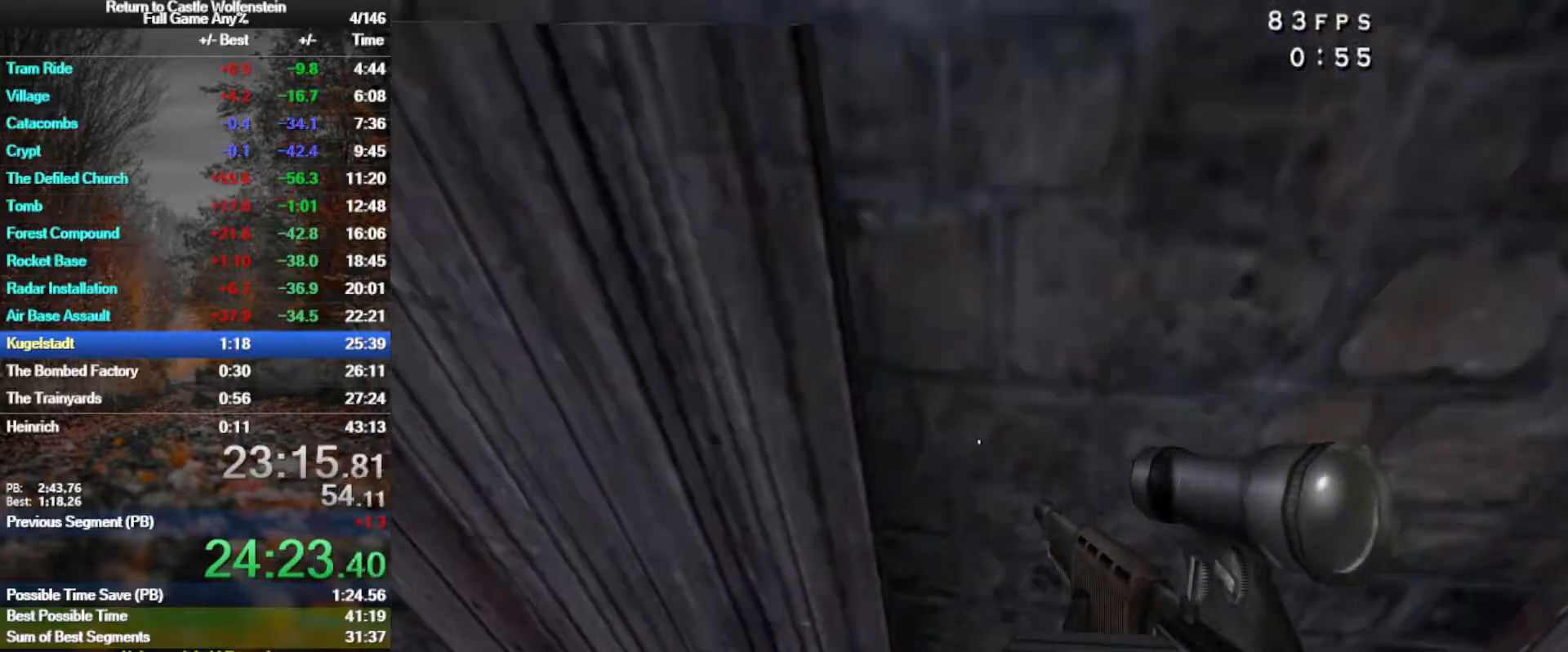
{"keys": [], "mouse": [], "events": []}
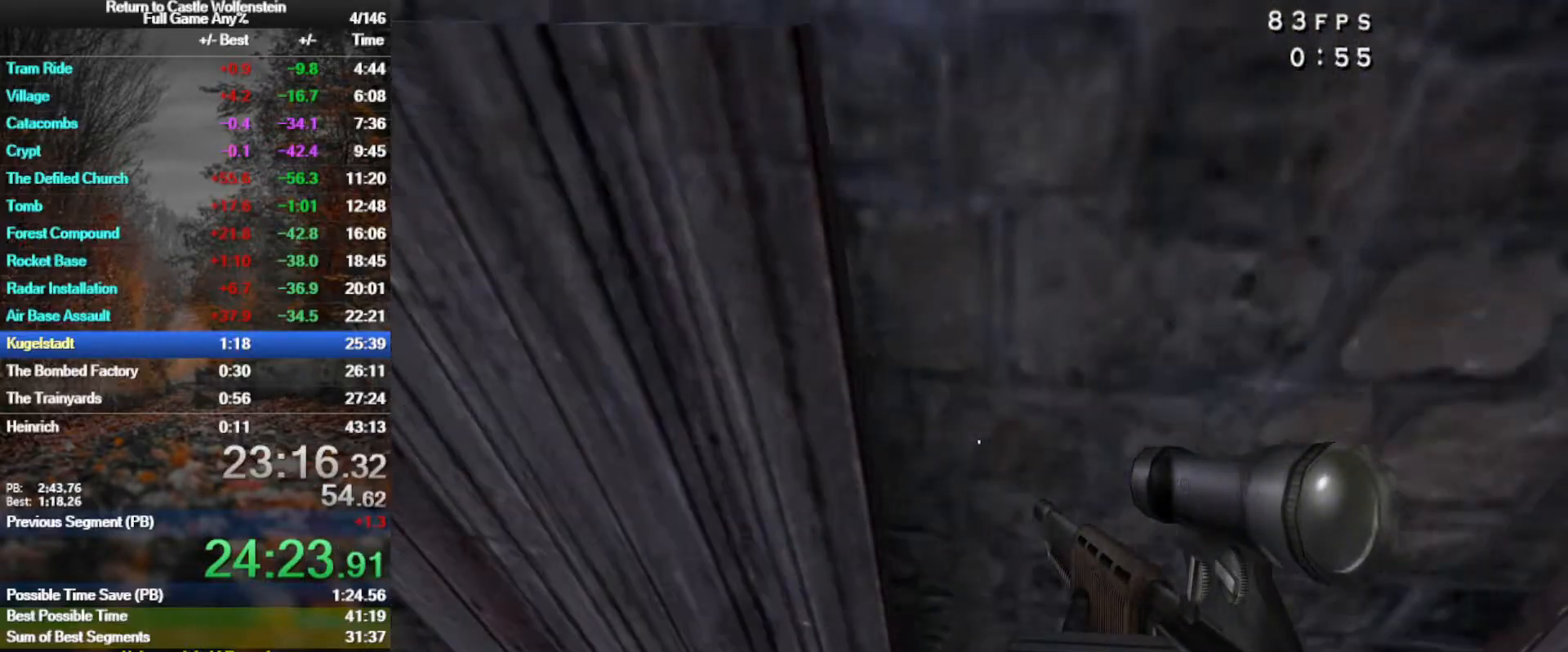
{"keys": [], "mouse": [], "events": []}
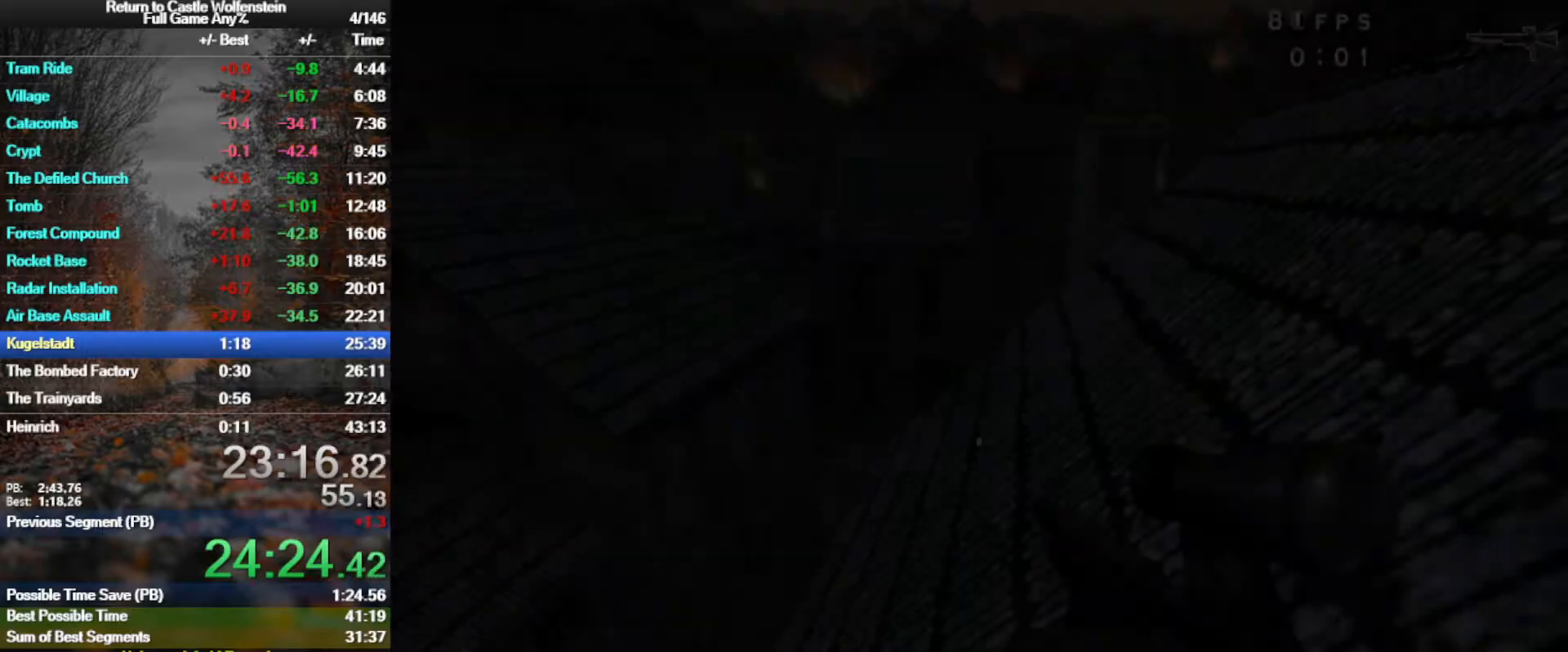
{"keys": ["w"], "mouse": [], "events": [[267, "w", "down"]]}
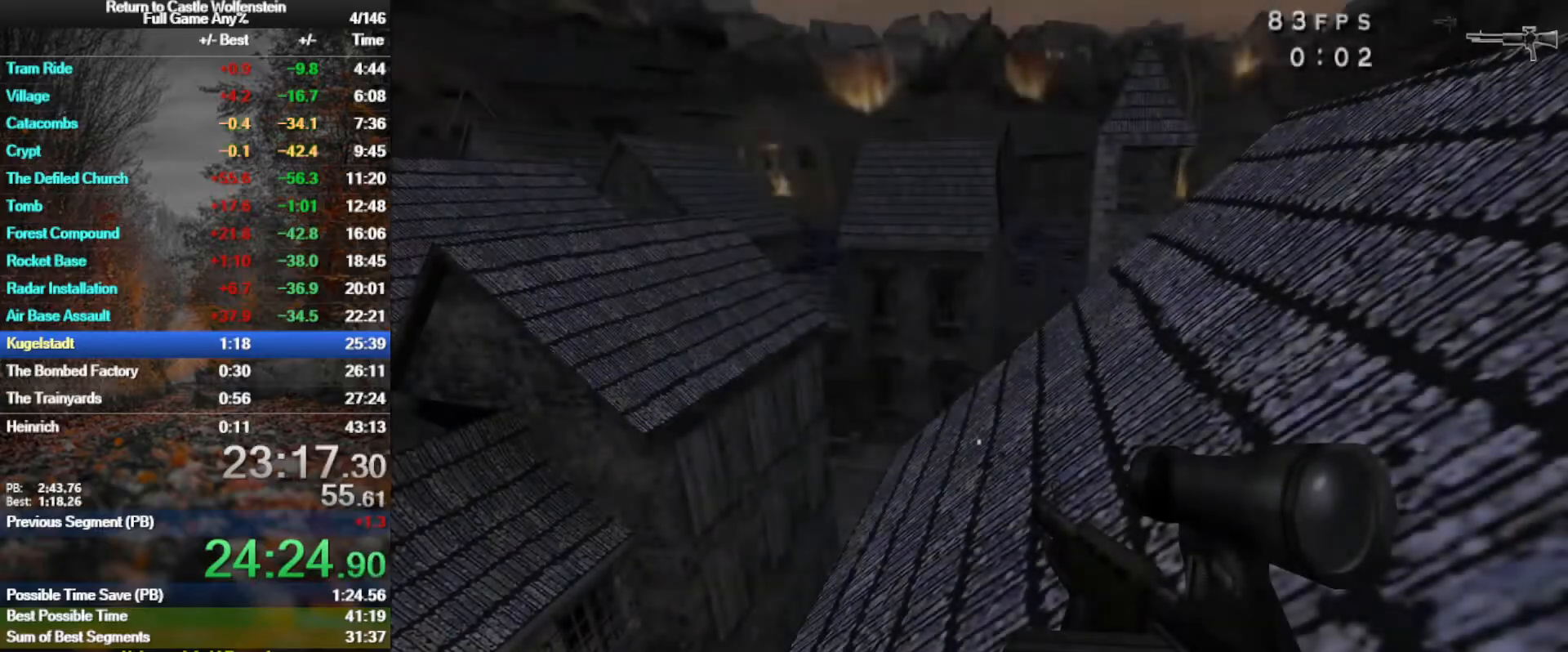
{"keys": ["w"], "mouse": [], "events": []}
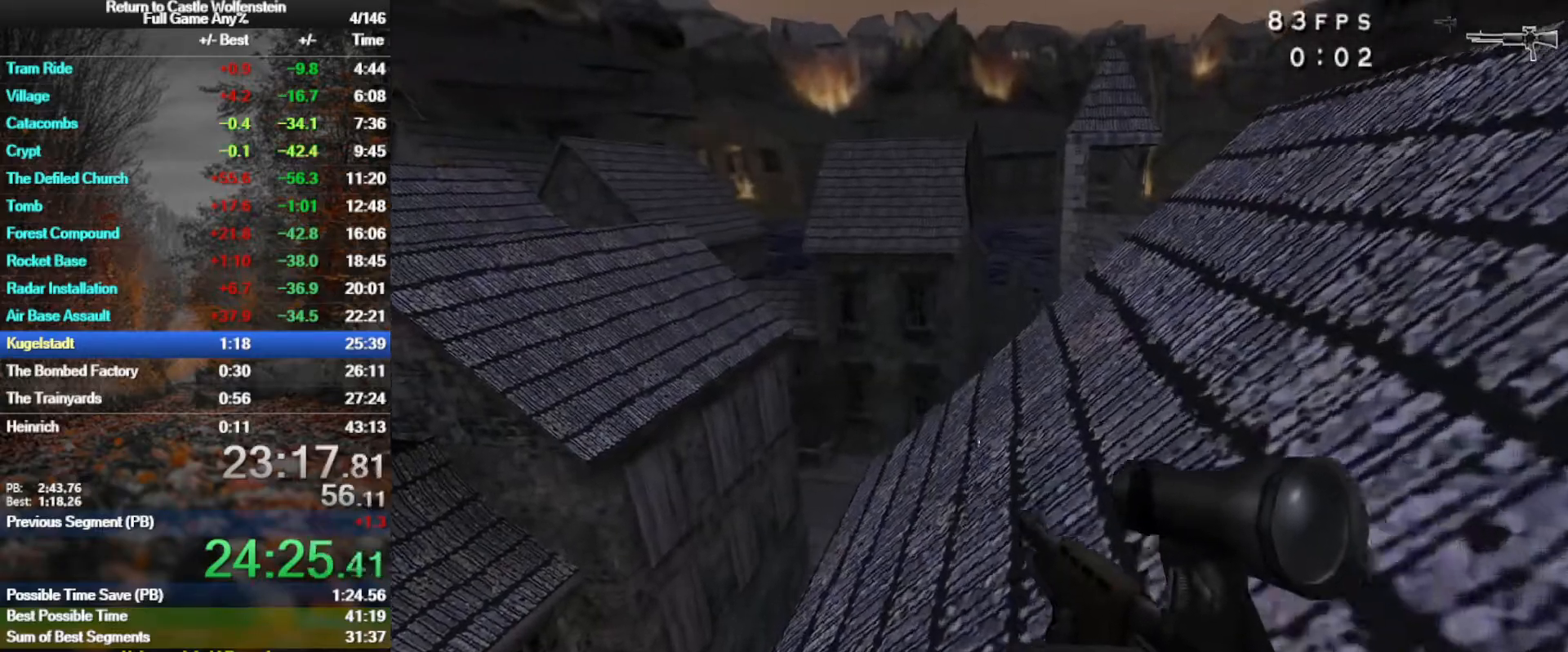
{"keys": ["w"], "mouse": [], "events": []}
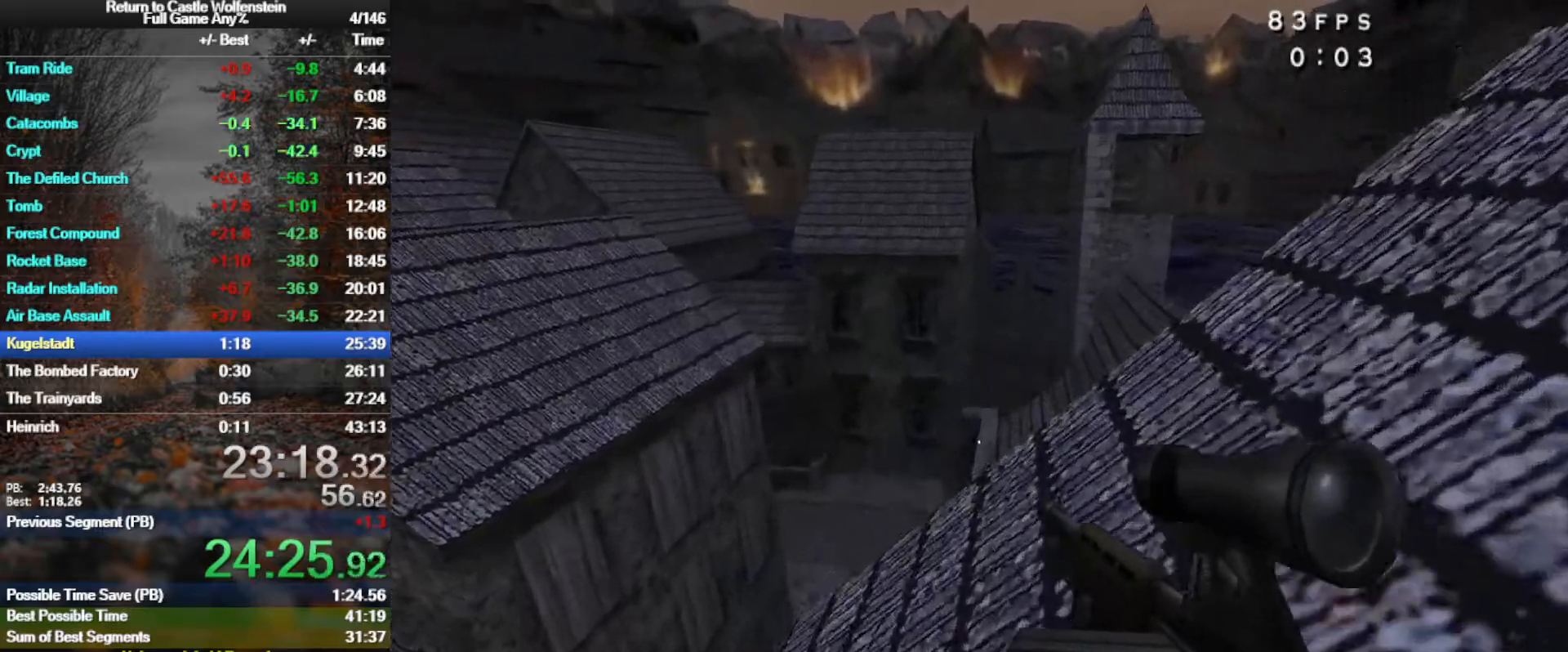
{"keys": ["a", "shift", "w"], "mouse": [], "events": [[267, "a", "down"], [367, "shift", "down"]]}
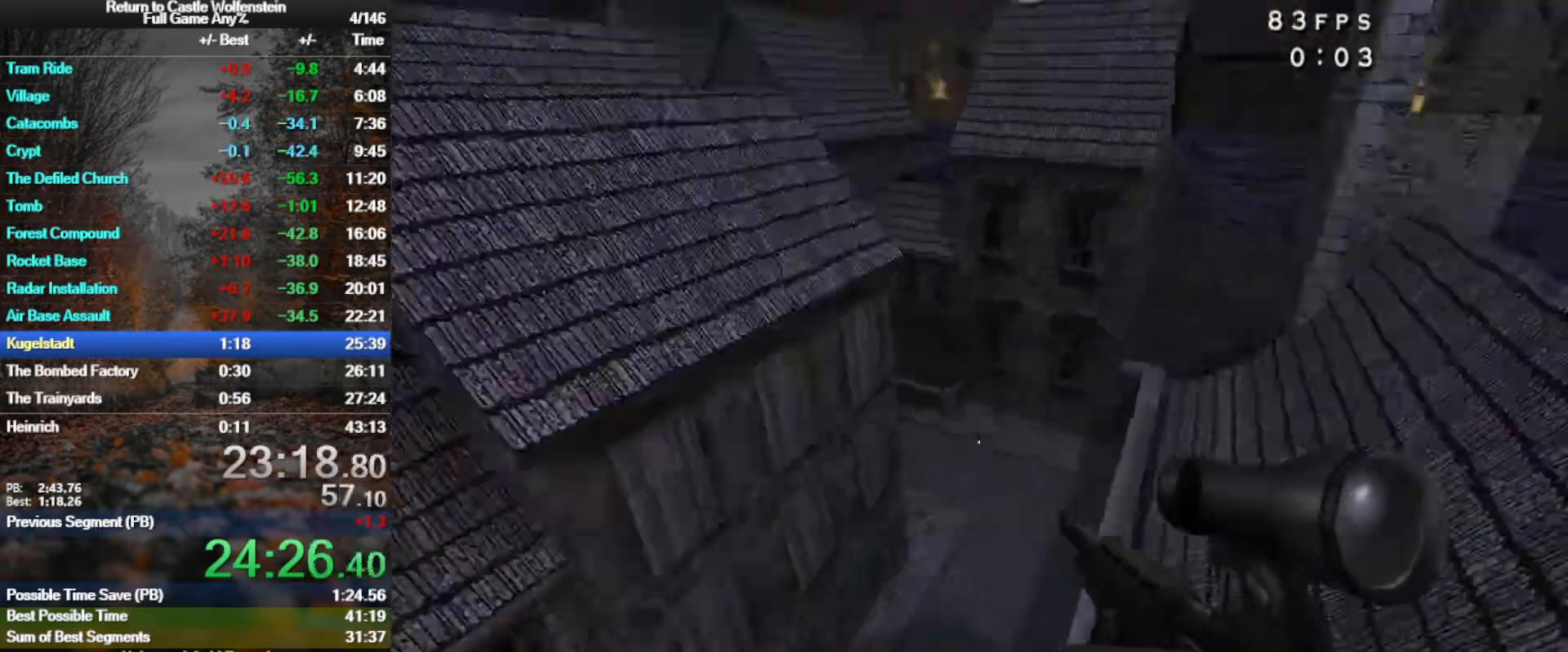
{"keys": ["a", "shift", "w"], "mouse": [], "events": [[100, "space", "down"], [183, "space", "up"]]}
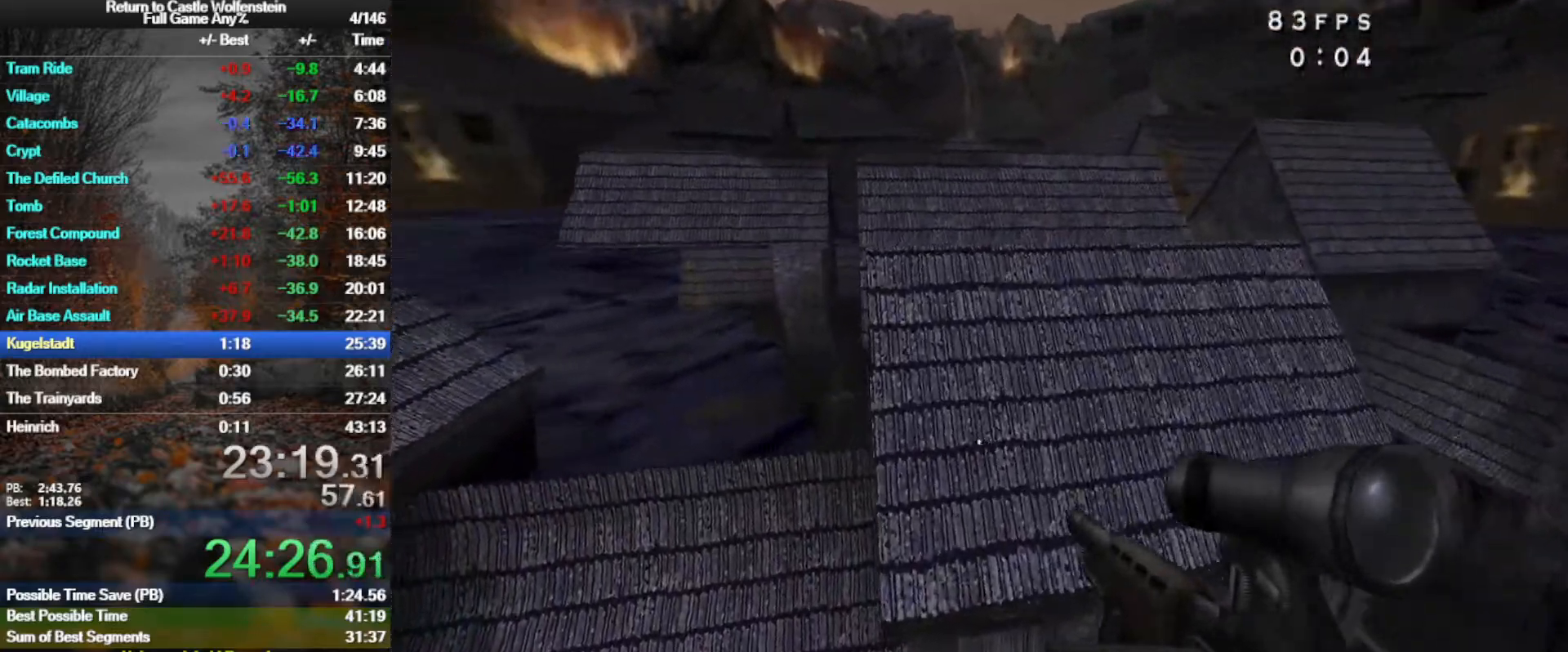
{"keys": ["a", "w"], "mouse": [], "events": [[383, "shift", "up"]]}
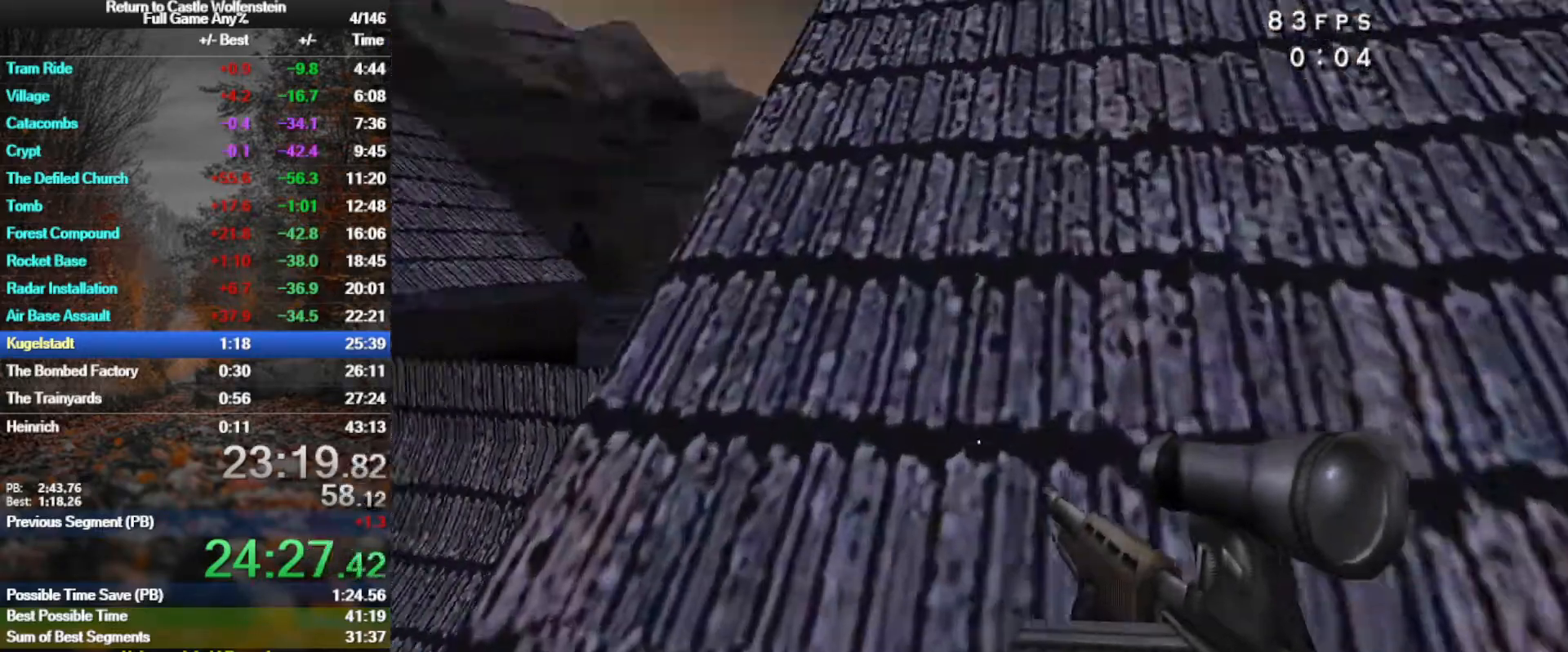
{"keys": ["w"], "mouse": [], "events": [[267, "a", "up"]]}
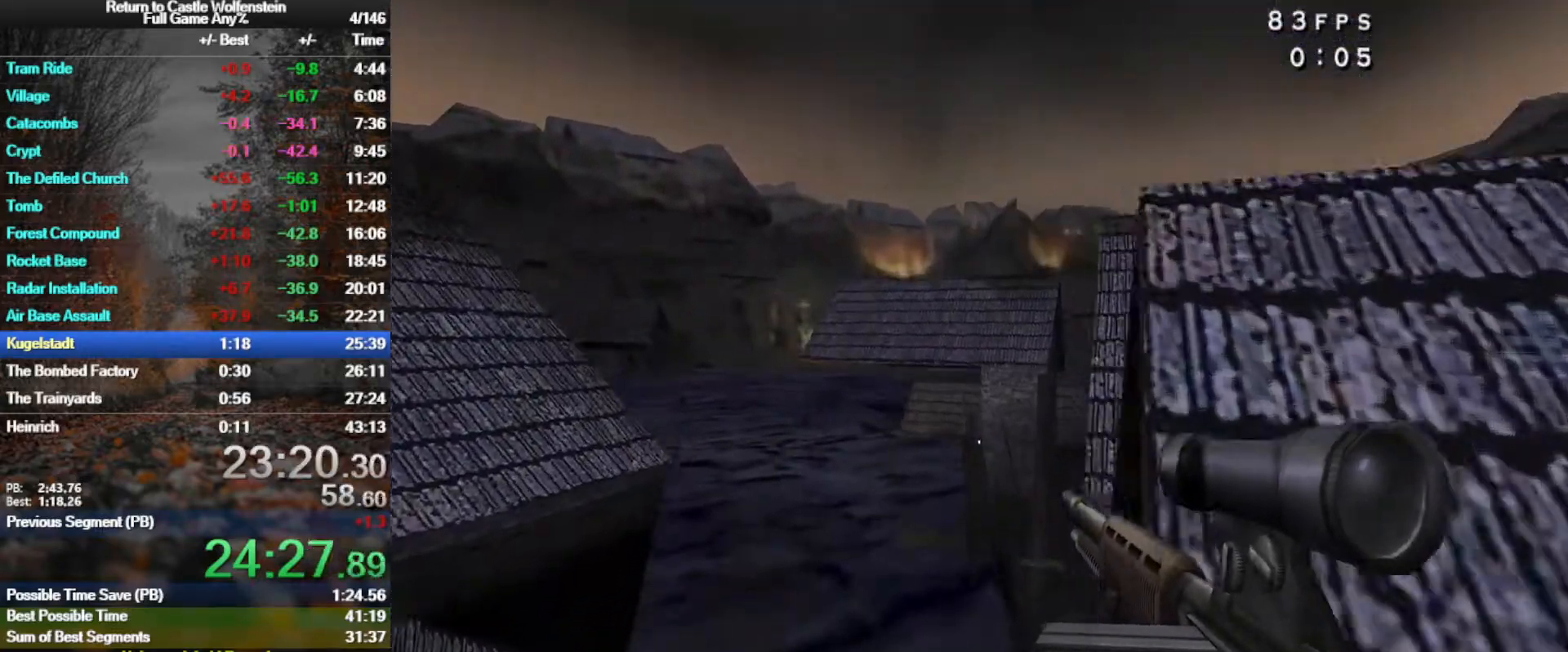
{"keys": ["d", "shift", "w"], "mouse": [], "events": [[283, "d", "down"], [333, "shift", "down"]]}
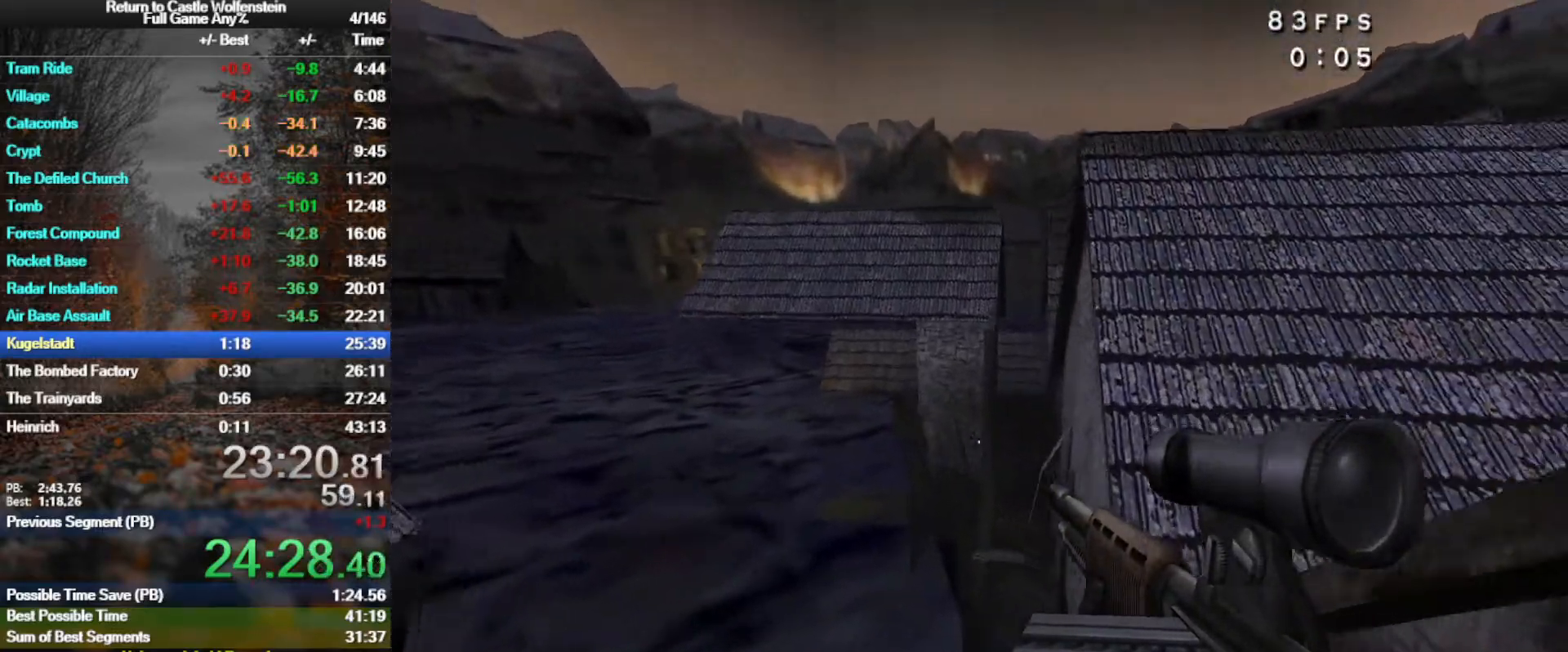
{"keys": ["a", "d", "shift", "w"], "mouse": [], "events": [[200, "space", "down"], [483, "a", "down"], [483, "space", "up"]]}